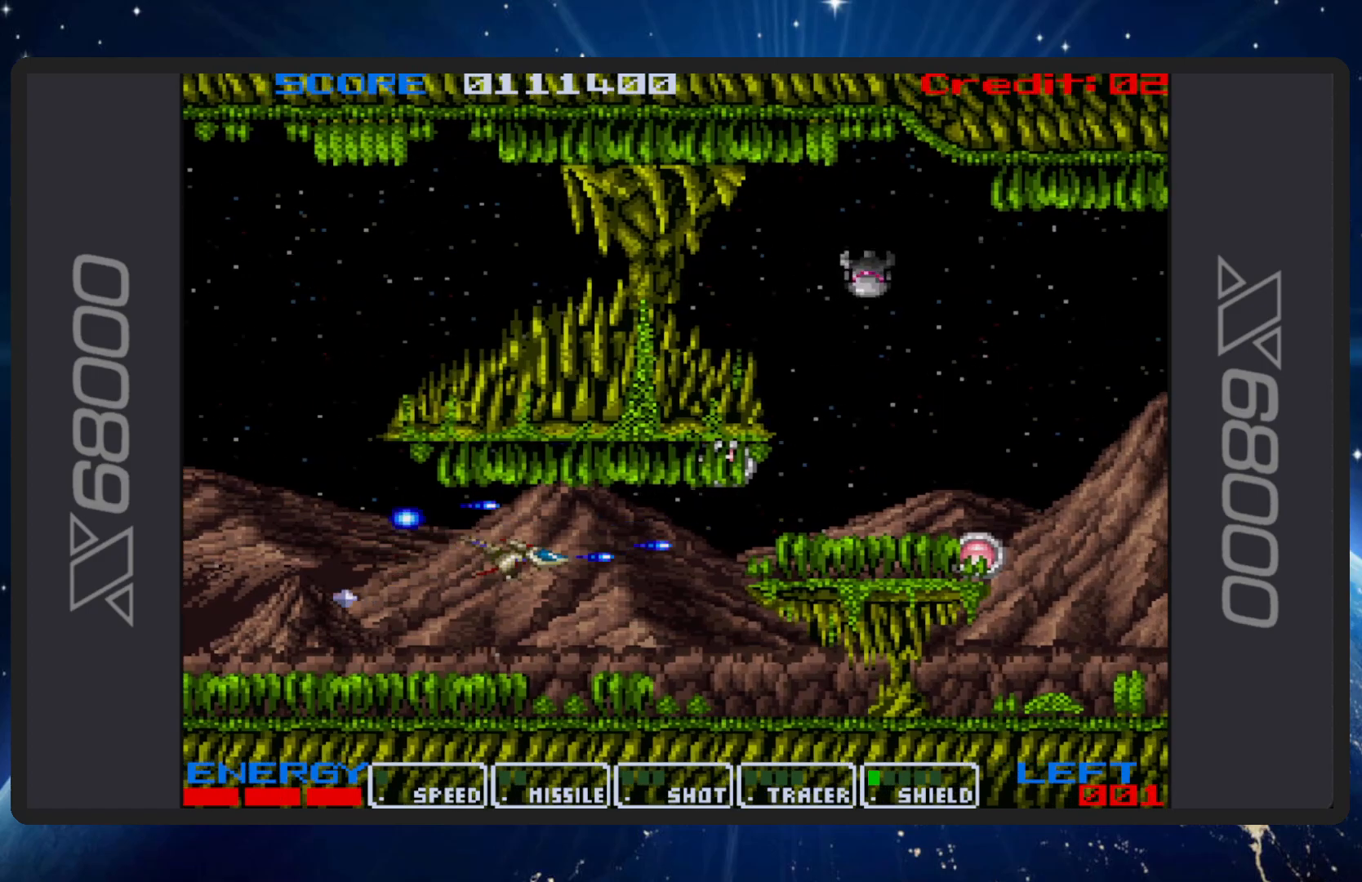
Gameplay with a controller (Nintendo layout); each line is a JSON object with the inputs held at the frame after it. "events" lists button and stick changes between this image and that frame as [ms after this image, input, new state], when the widget could be followed in between. Not read: L2 L3 R2 R3 left_stick right_stick.
{"buttons": ["B"], "events": [[67, "DPAD_RIGHT", "down"], [83, "DPAD_RIGHT", "up"], [300, "DPAD_UP", "down"], [400, "DPAD_UP", "up"]]}
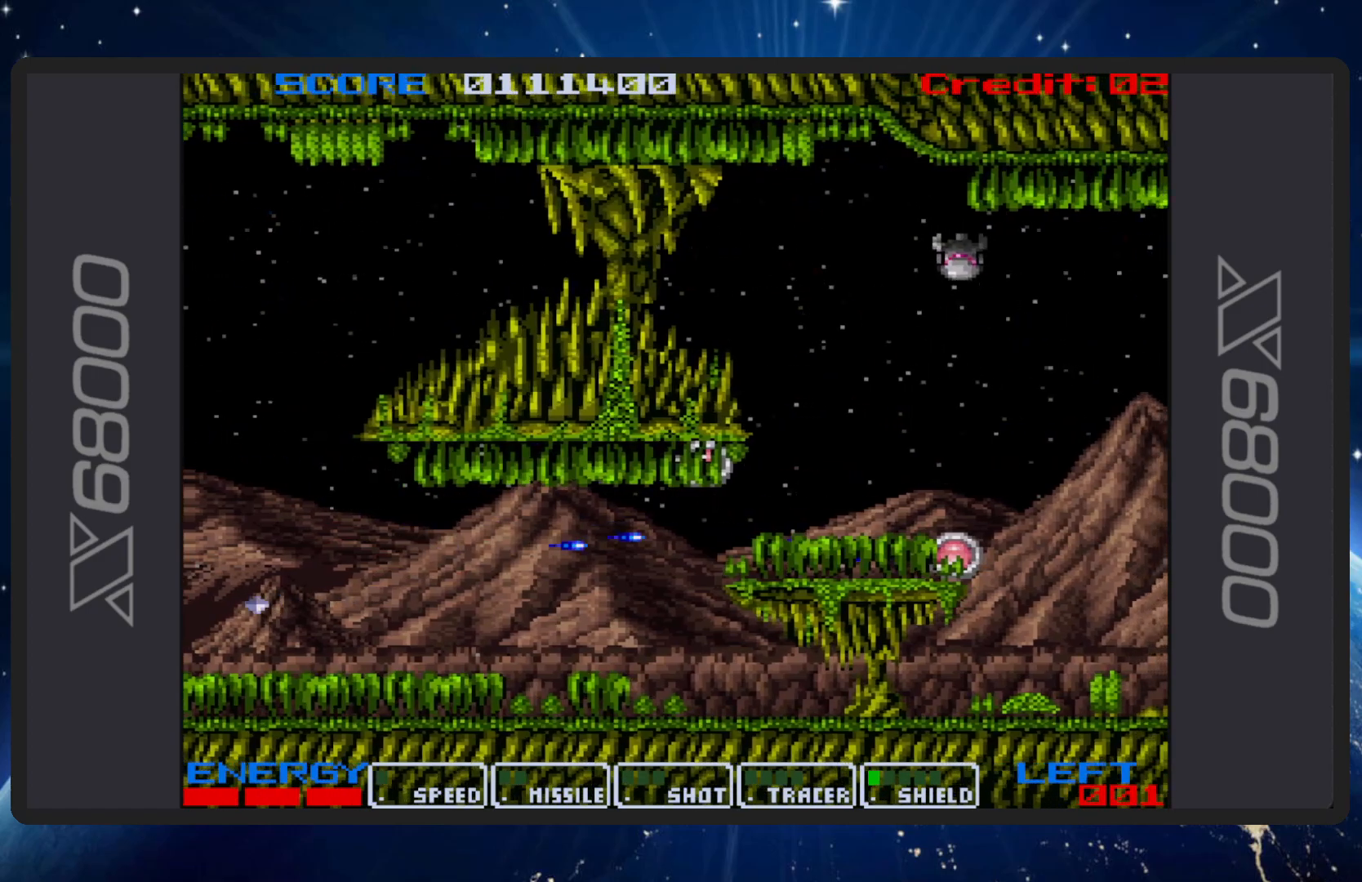
{"buttons": ["B", "DPAD_RIGHT"], "events": [[300, "DPAD_RIGHT", "down"]]}
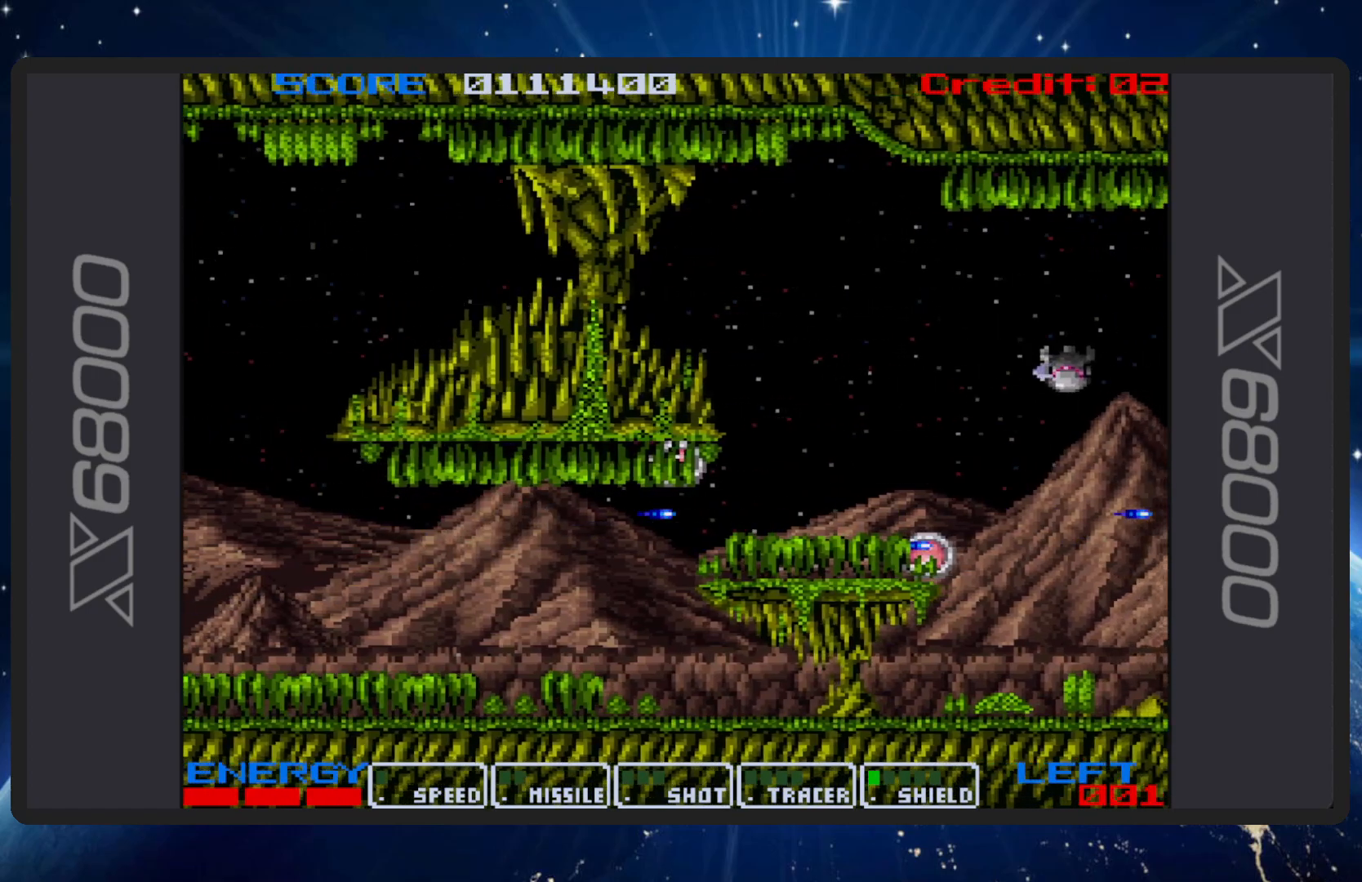
{"buttons": ["B", "DPAD_RIGHT"], "events": []}
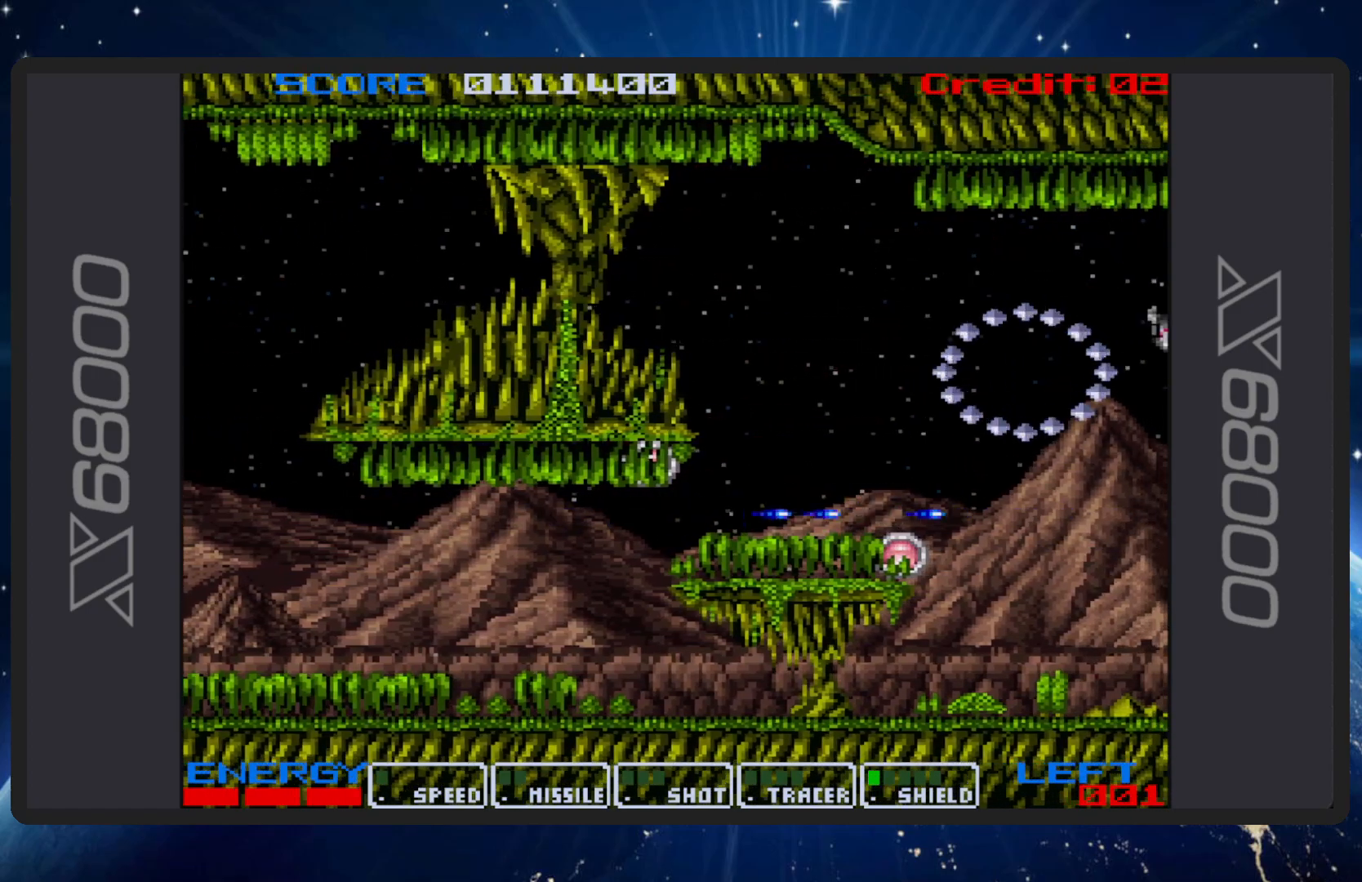
{"buttons": ["B"], "events": [[34, "DPAD_RIGHT", "up"], [317, "DPAD_DOWN", "down"], [351, "DPAD_LEFT", "down"], [418, "DPAD_DOWN", "up"], [468, "DPAD_LEFT", "up"]]}
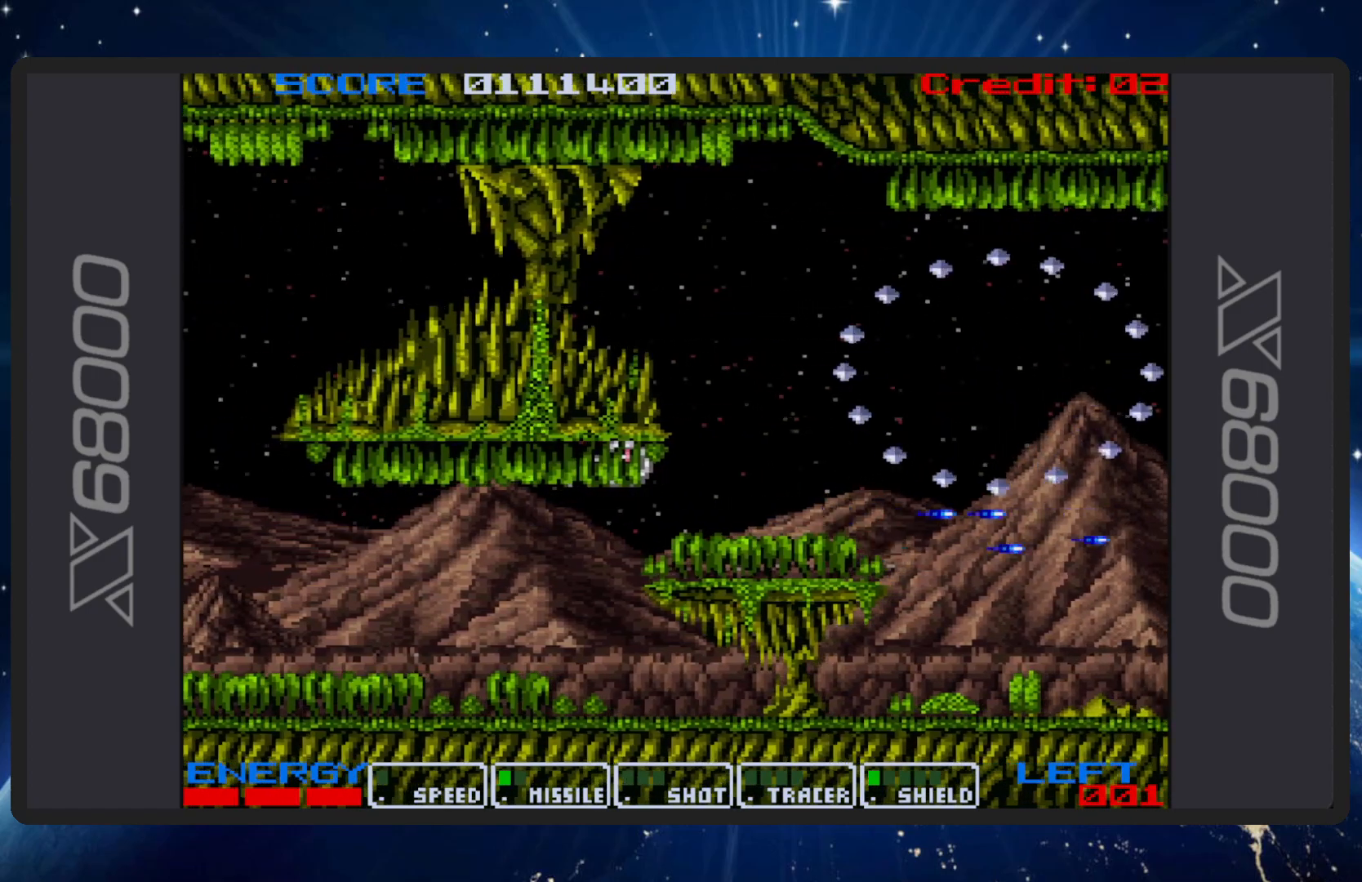
{"buttons": ["B", "DPAD_LEFT"], "events": [[200, "DPAD_LEFT", "down"], [200, "DPAD_UP", "down"], [350, "DPAD_UP", "up"]]}
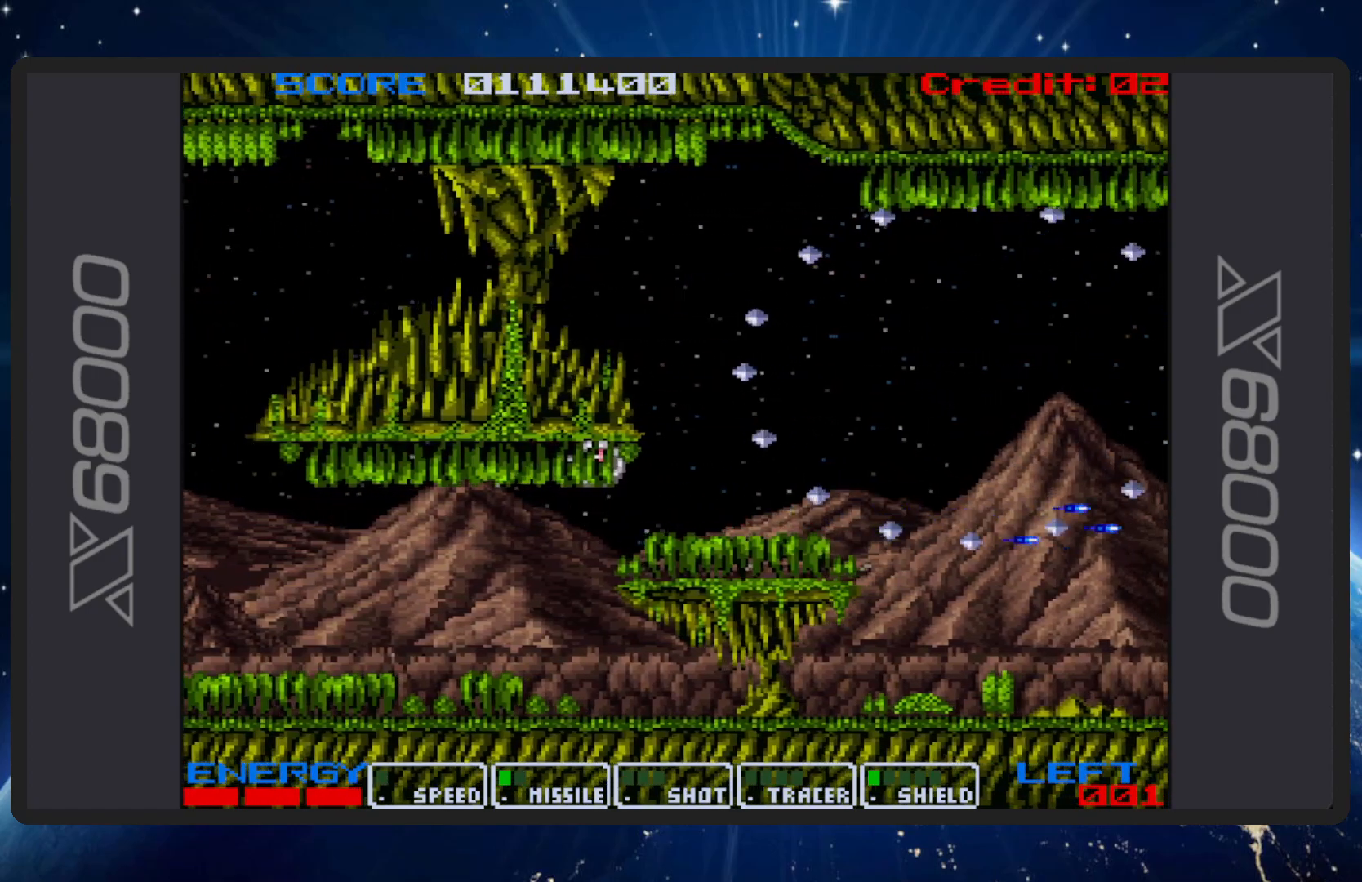
{"buttons": ["B"], "events": [[333, "DPAD_LEFT", "up"]]}
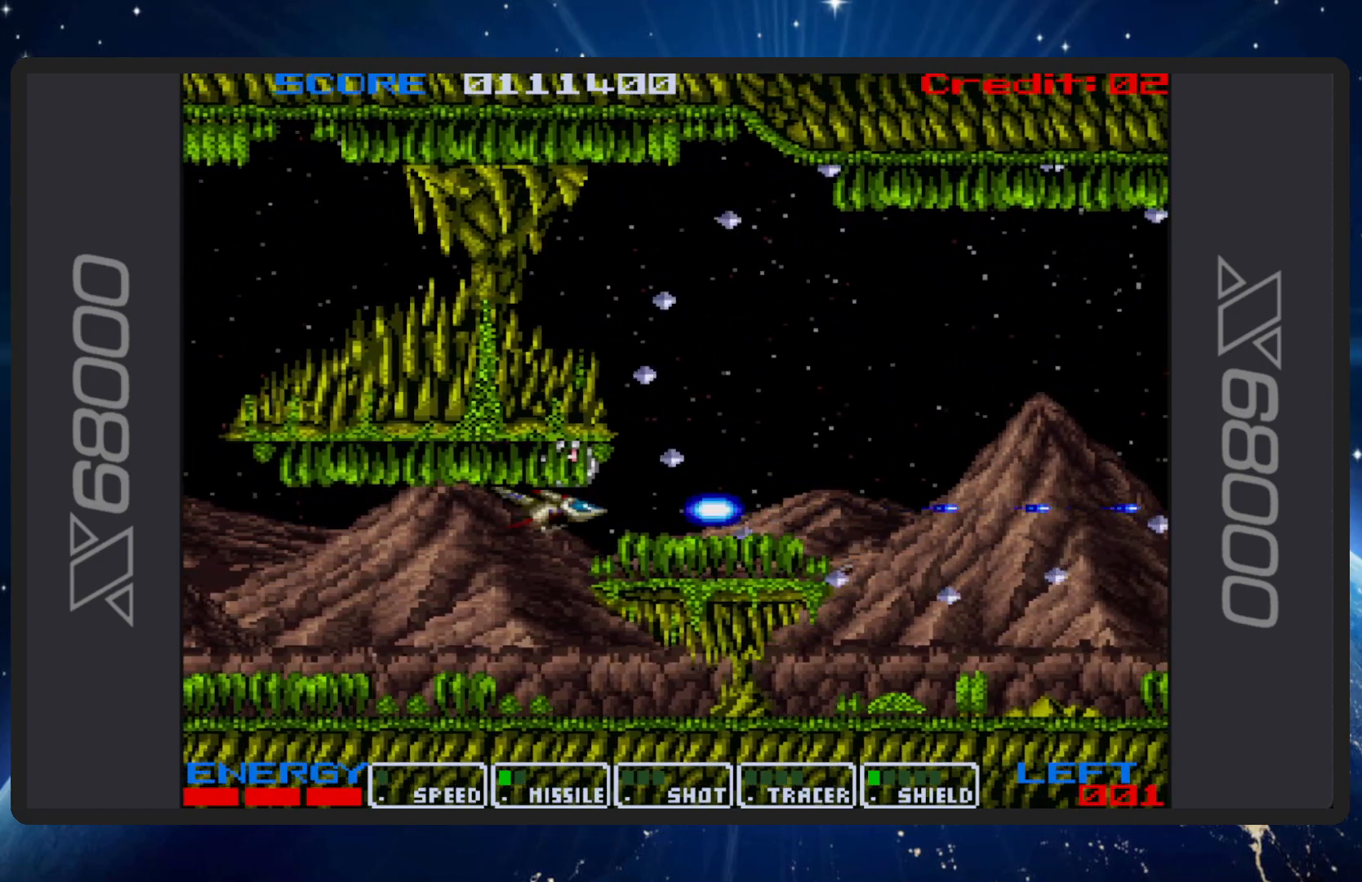
{"buttons": ["B", "DPAD_RIGHT"], "events": [[67, "DPAD_RIGHT", "down"], [117, "DPAD_DOWN", "down"], [184, "DPAD_DOWN", "up"]]}
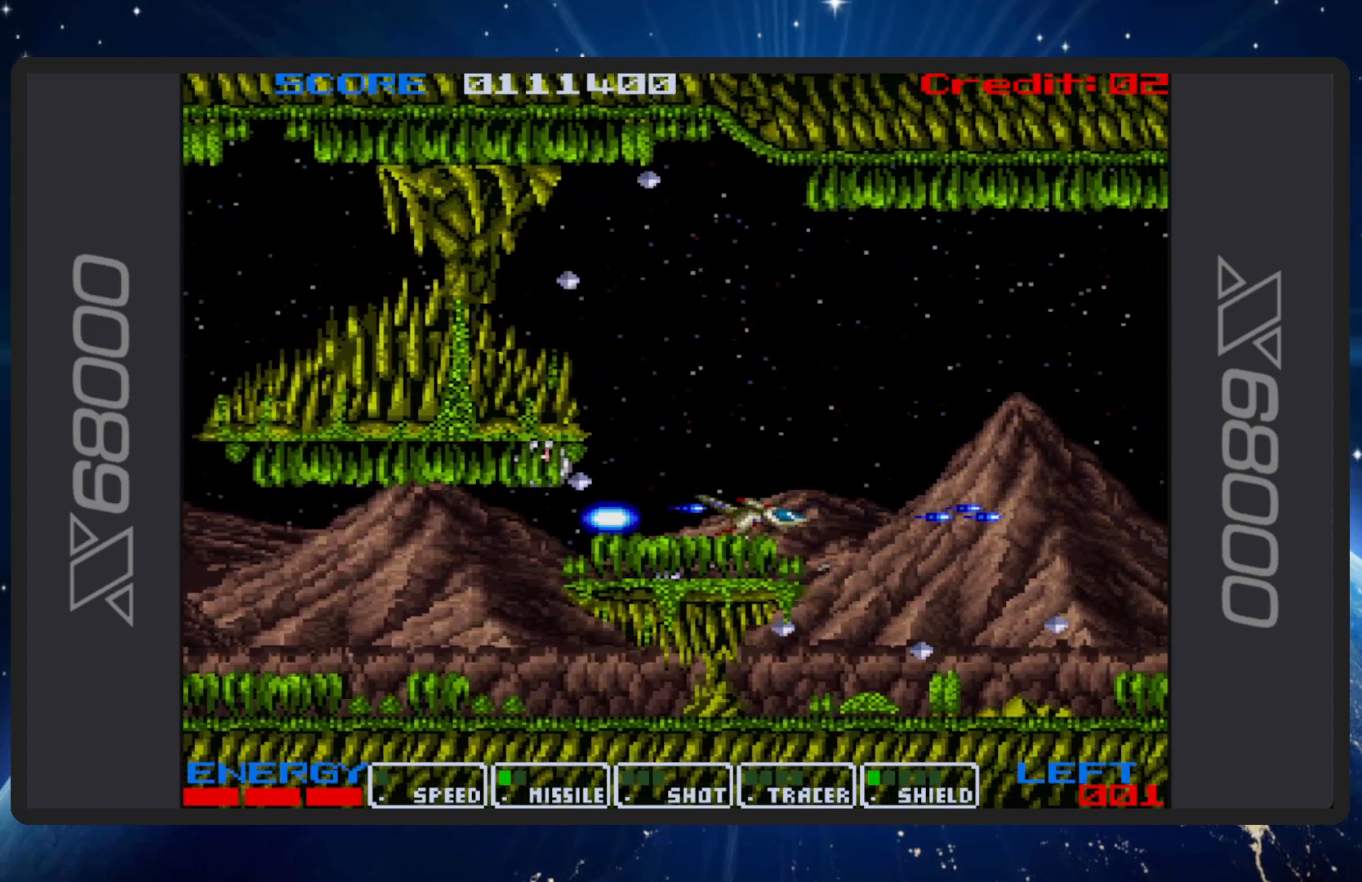
{"buttons": ["B", "DPAD_UP", "DPAD_LEFT"], "events": [[100, "DPAD_RIGHT", "up"], [133, "DPAD_UP", "down"], [183, "DPAD_LEFT", "down"]]}
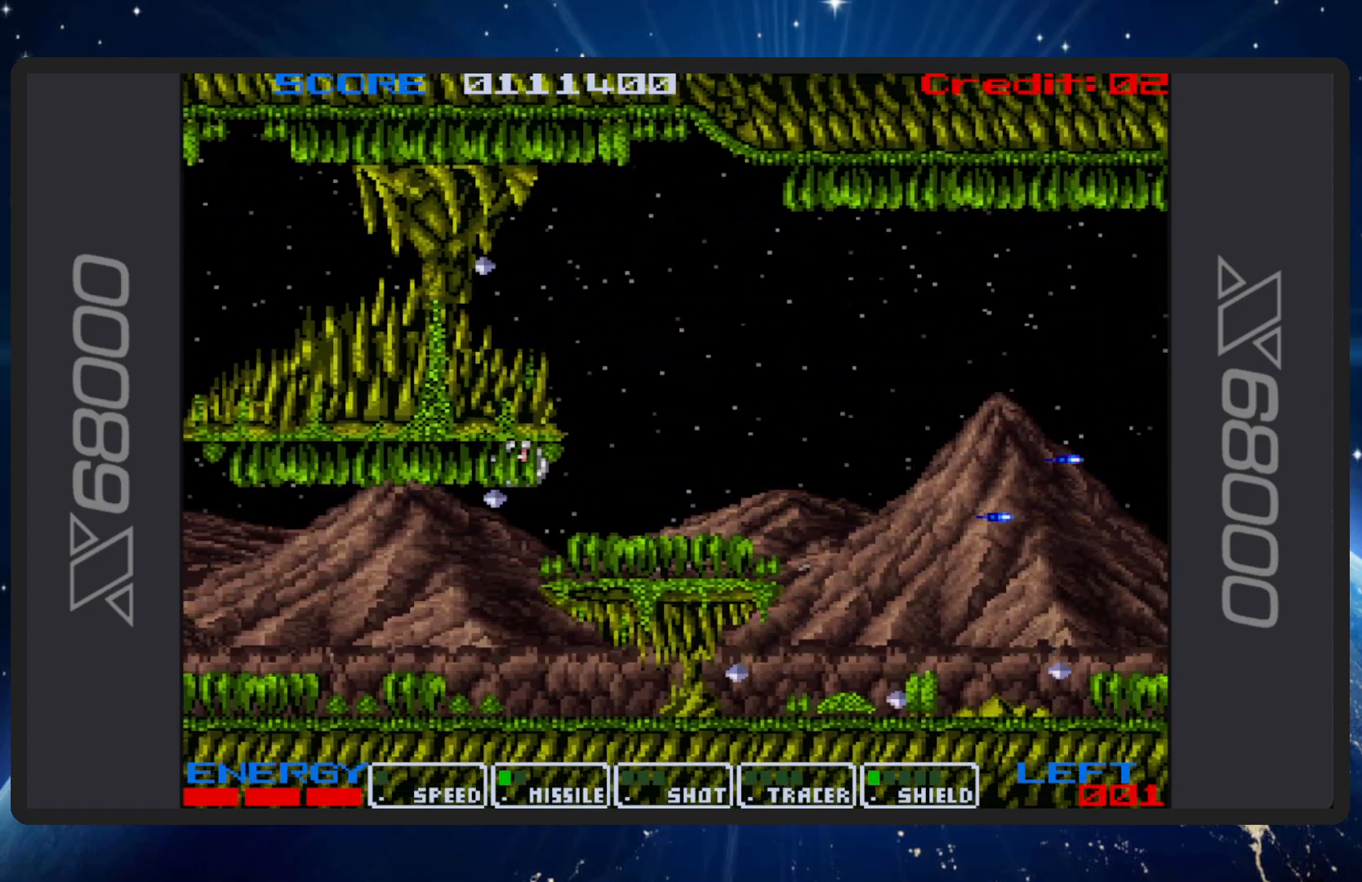
{"buttons": ["B", "DPAD_UP", "DPAD_LEFT"], "events": [[200, "DPAD_LEFT", "up"], [200, "DPAD_UP", "up"], [417, "DPAD_UP", "down"], [484, "DPAD_LEFT", "down"]]}
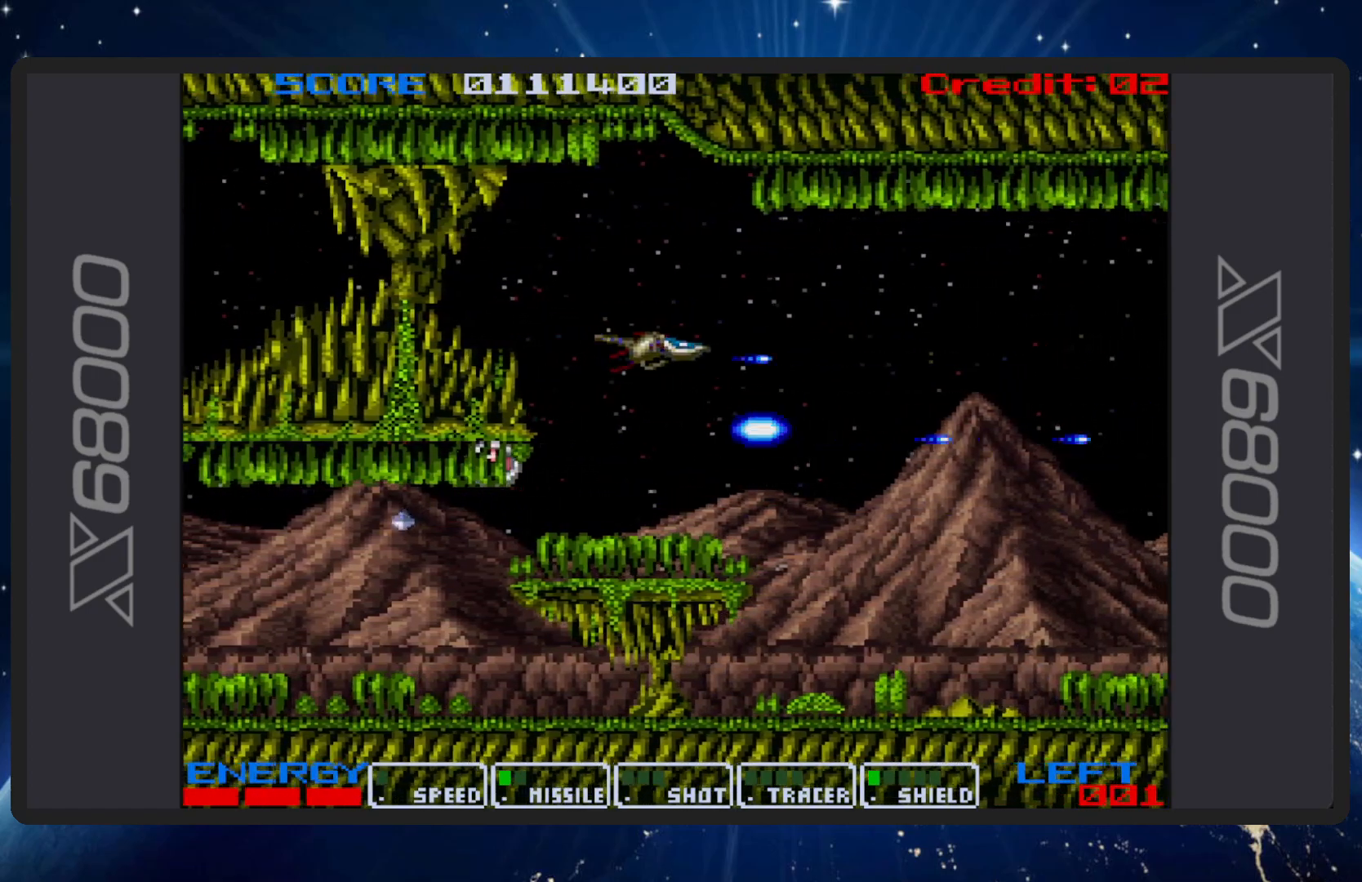
{"buttons": ["B"], "events": [[50, "DPAD_LEFT", "up"], [83, "DPAD_UP", "up"]]}
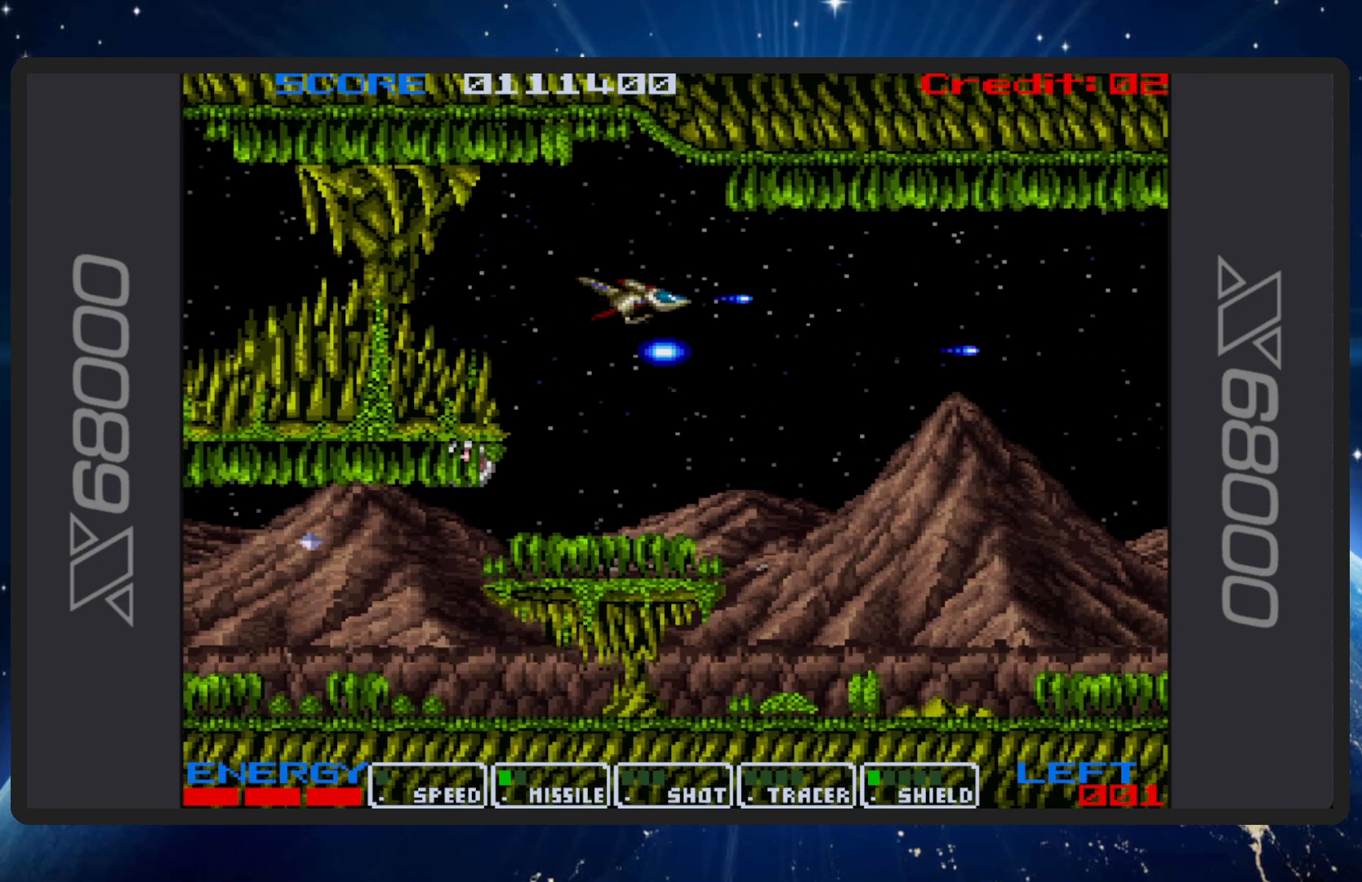
{"buttons": ["B", "DPAD_DOWN"], "events": [[250, "DPAD_DOWN", "down"]]}
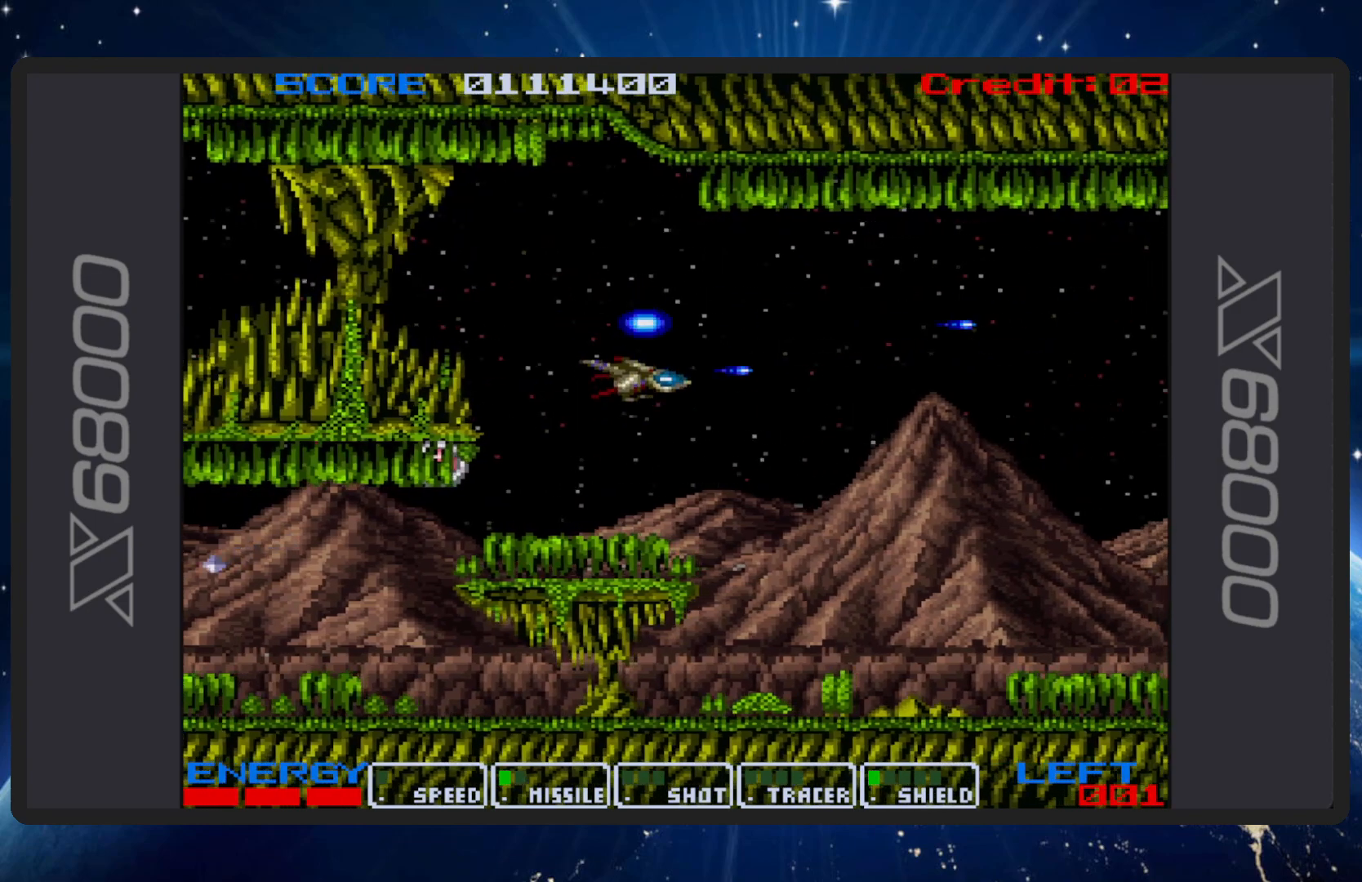
{"buttons": ["B", "DPAD_UP"], "events": [[150, "DPAD_DOWN", "up"], [500, "DPAD_UP", "down"]]}
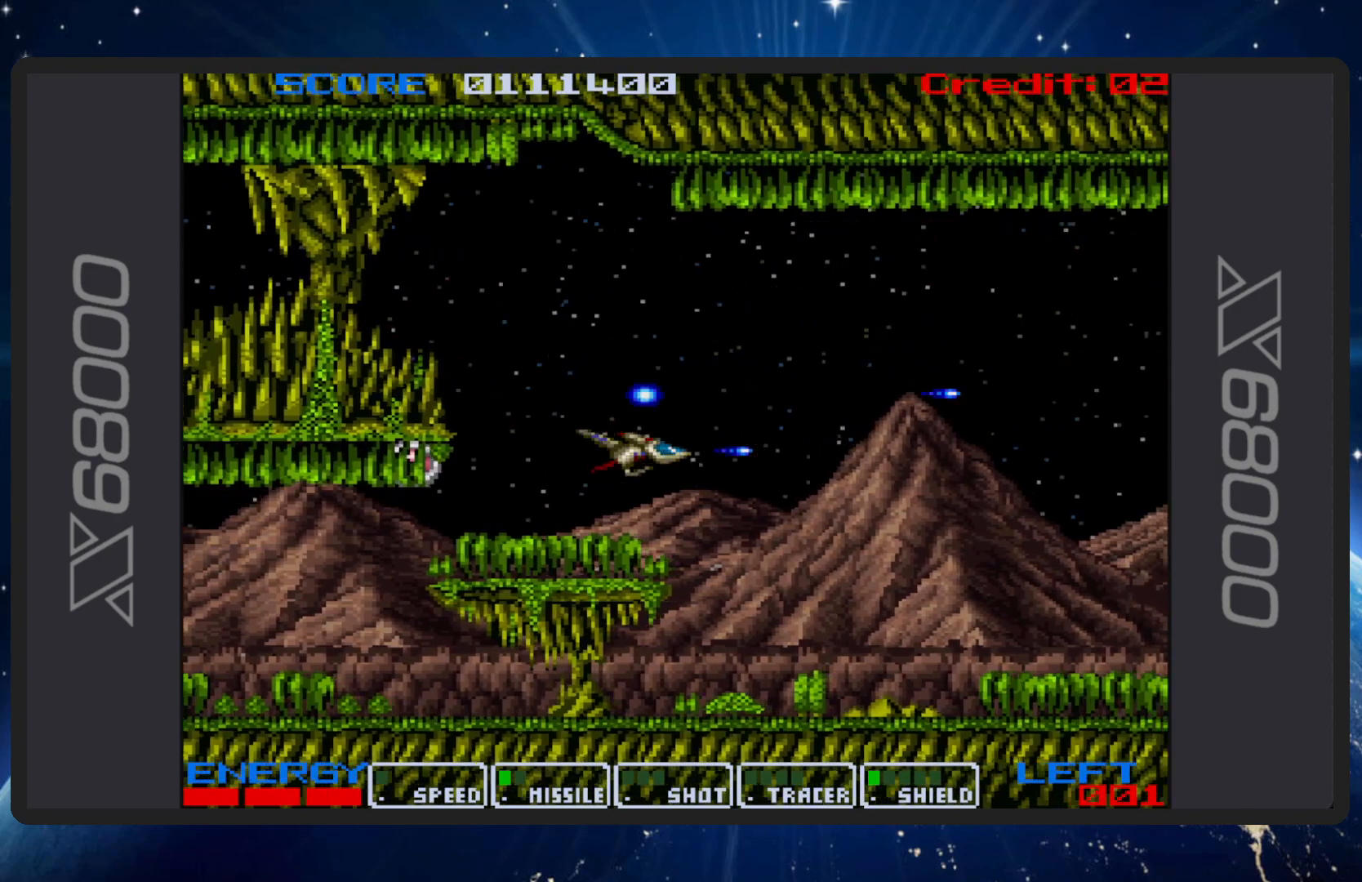
{"buttons": ["B"], "events": [[67, "DPAD_LEFT", "down"], [300, "DPAD_LEFT", "up"], [300, "DPAD_UP", "up"]]}
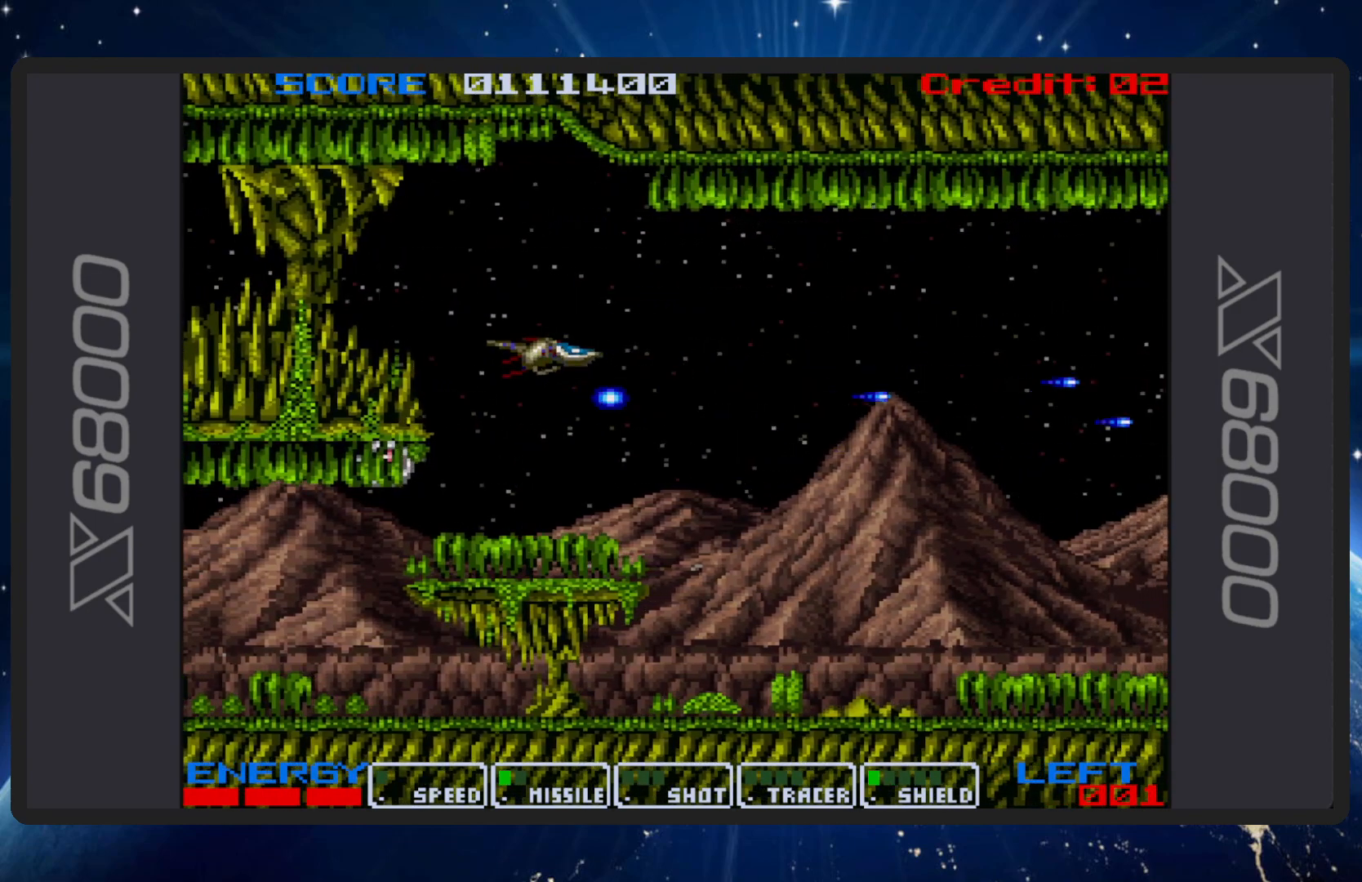
{"buttons": ["B"], "events": []}
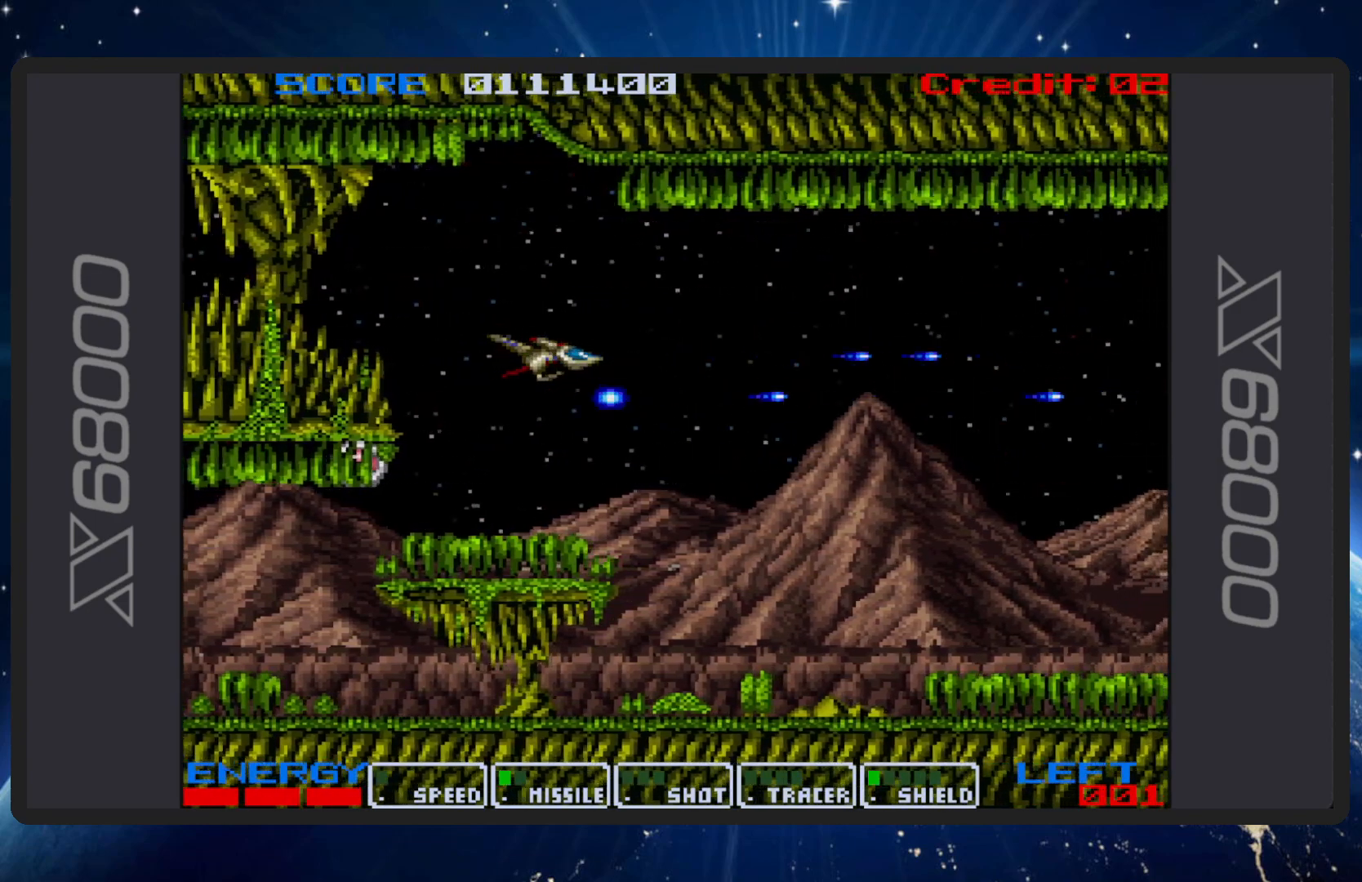
{"buttons": ["B", "DPAD_DOWN", "DPAD_RIGHT"], "events": [[267, "DPAD_RIGHT", "down"], [400, "DPAD_DOWN", "down"]]}
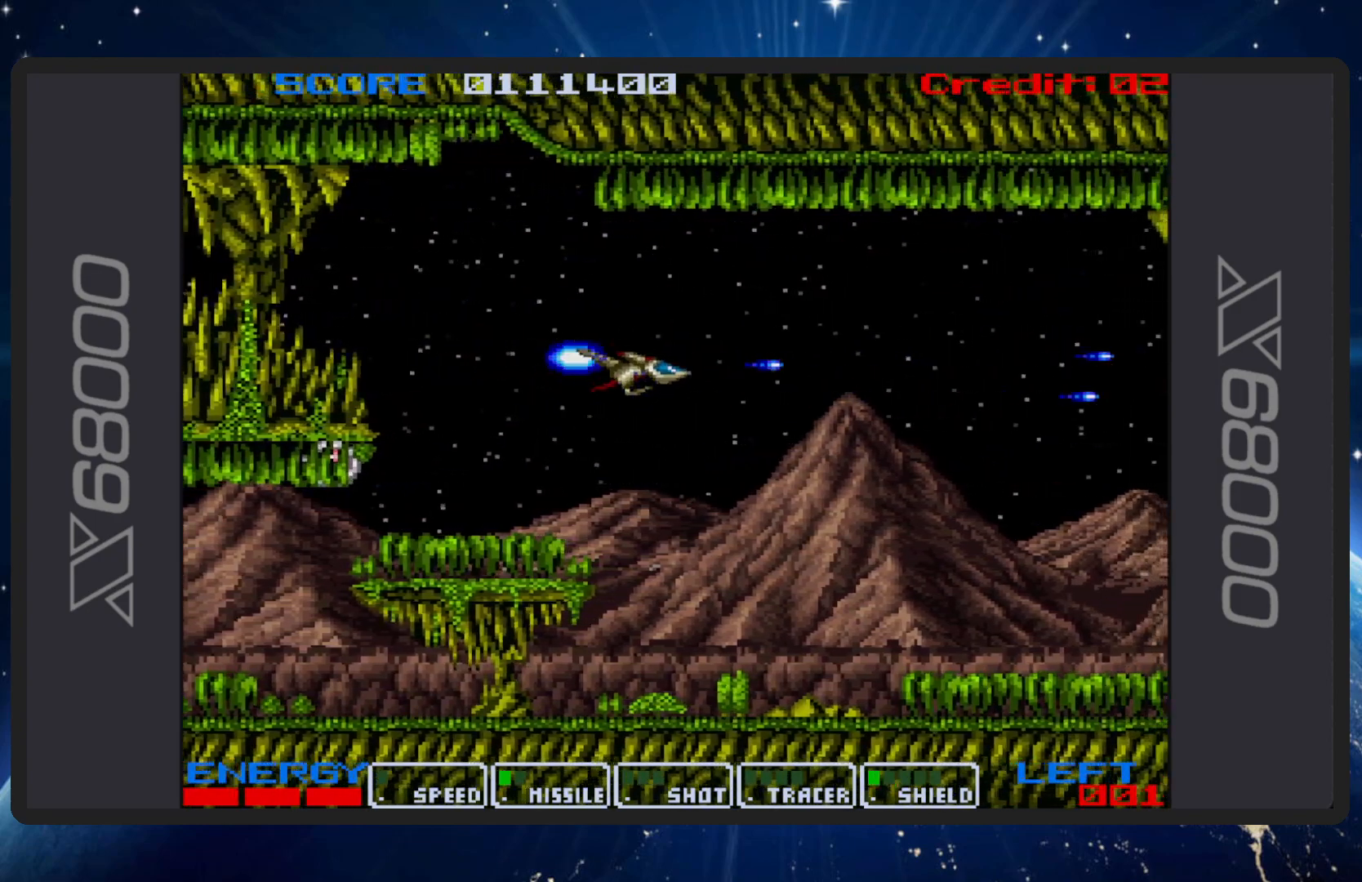
{"buttons": ["B", "DPAD_UP", "DPAD_LEFT"], "events": [[418, "DPAD_DOWN", "up"], [451, "DPAD_RIGHT", "up"], [468, "DPAD_UP", "down"], [484, "DPAD_LEFT", "down"]]}
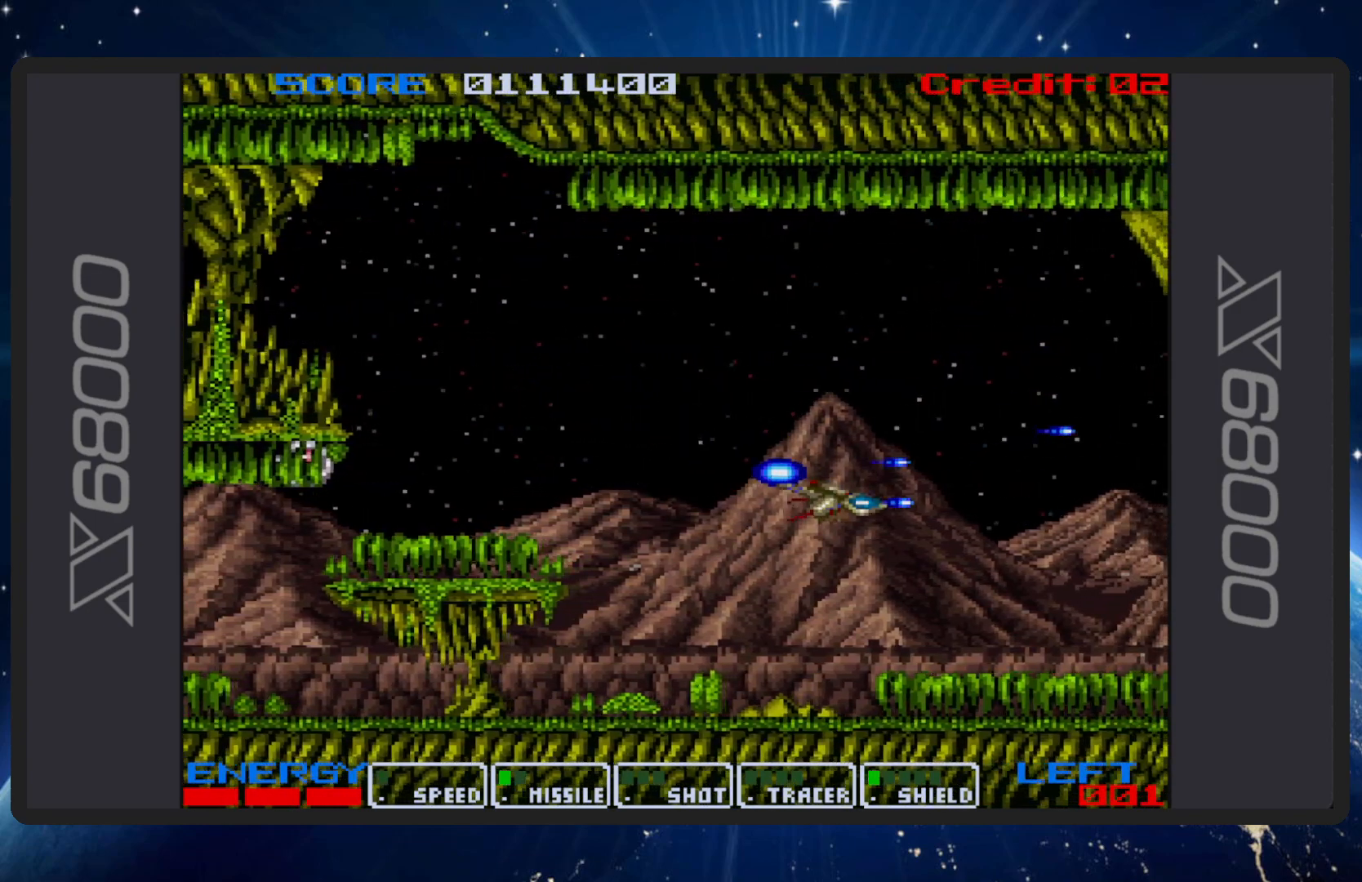
{"buttons": ["B", "DPAD_UP", "DPAD_LEFT"], "events": []}